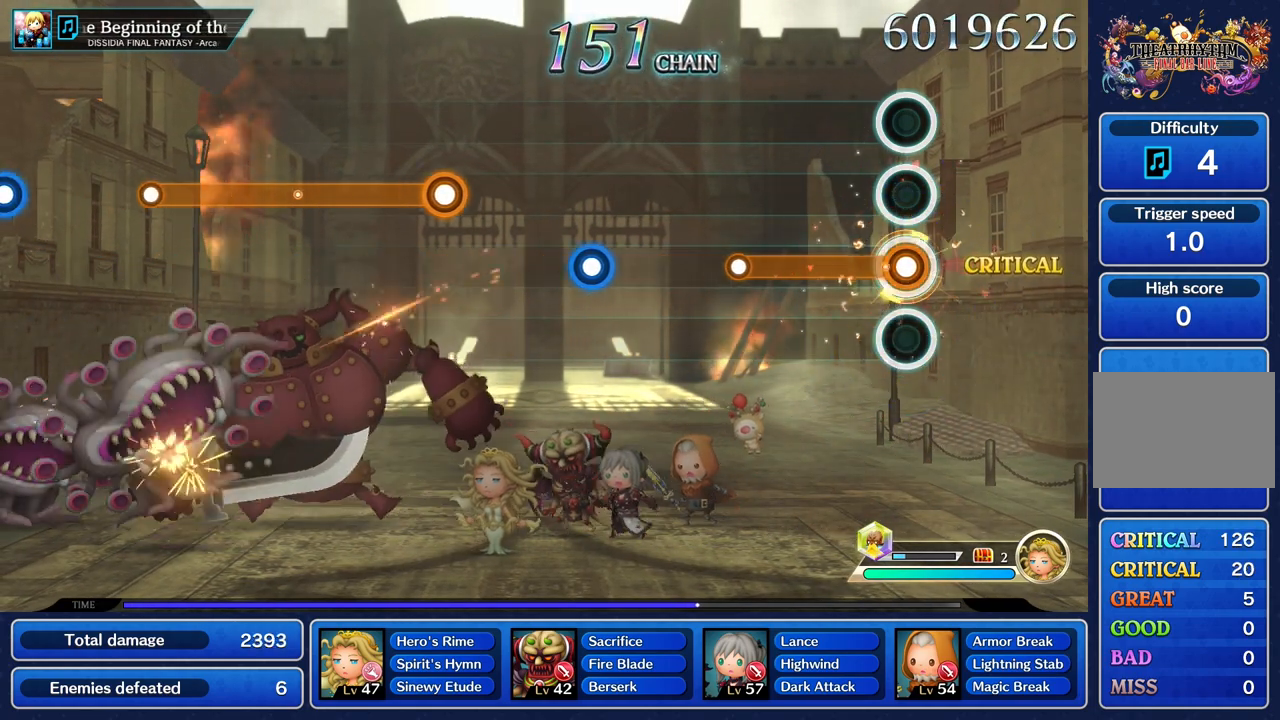
Gameplay with a controller (PlayStation layout); each line is a JSON object with the inputs held at the frame after it (dt_ms = milliseconds from this image to that frame). "events" lists button and stick changes between this image and that frame as [ms after this image, input, new state], when the widget could be followed in between. Not read: CIRCLE L3 R2 R3 SQUARE.
{"dt_ms": 500, "buttons": [], "left_stick": "center", "right_stick": "center", "events": [[467, "R1", "up"]]}
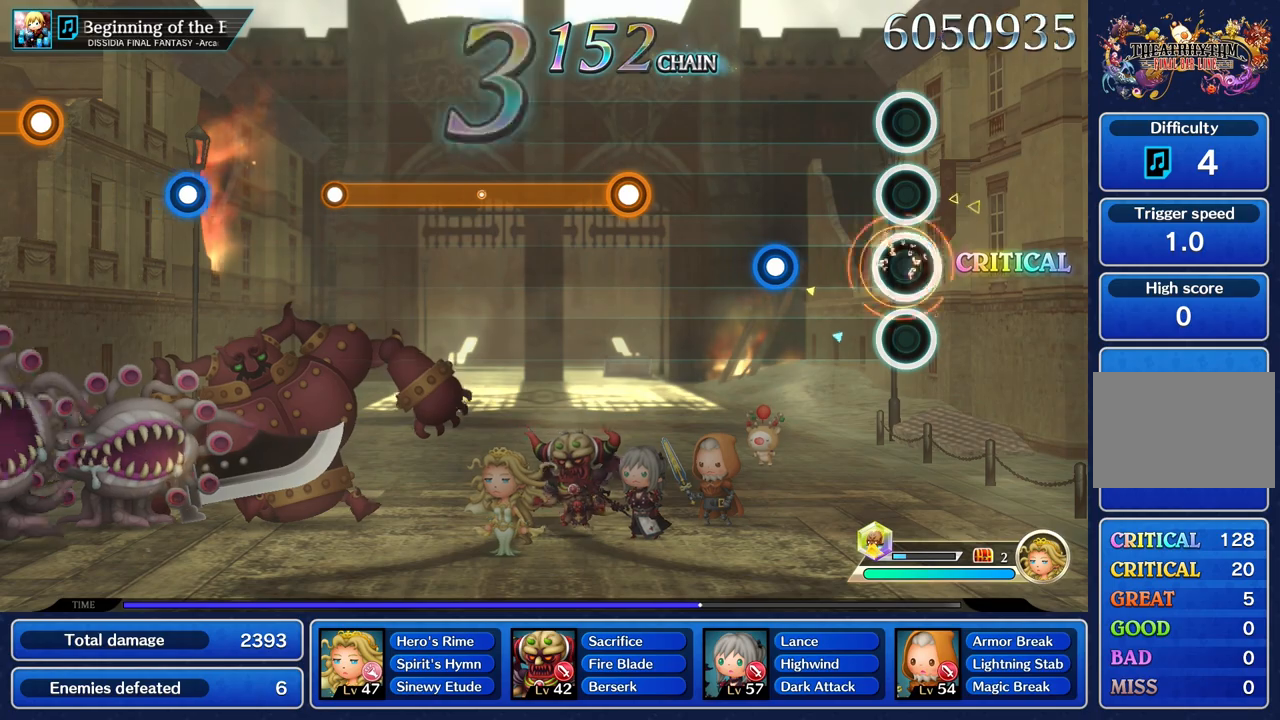
{"dt_ms": 501, "buttons": [], "left_stick": "center", "right_stick": "center", "events": [[367, "R1", "down"], [467, "R1", "up"]]}
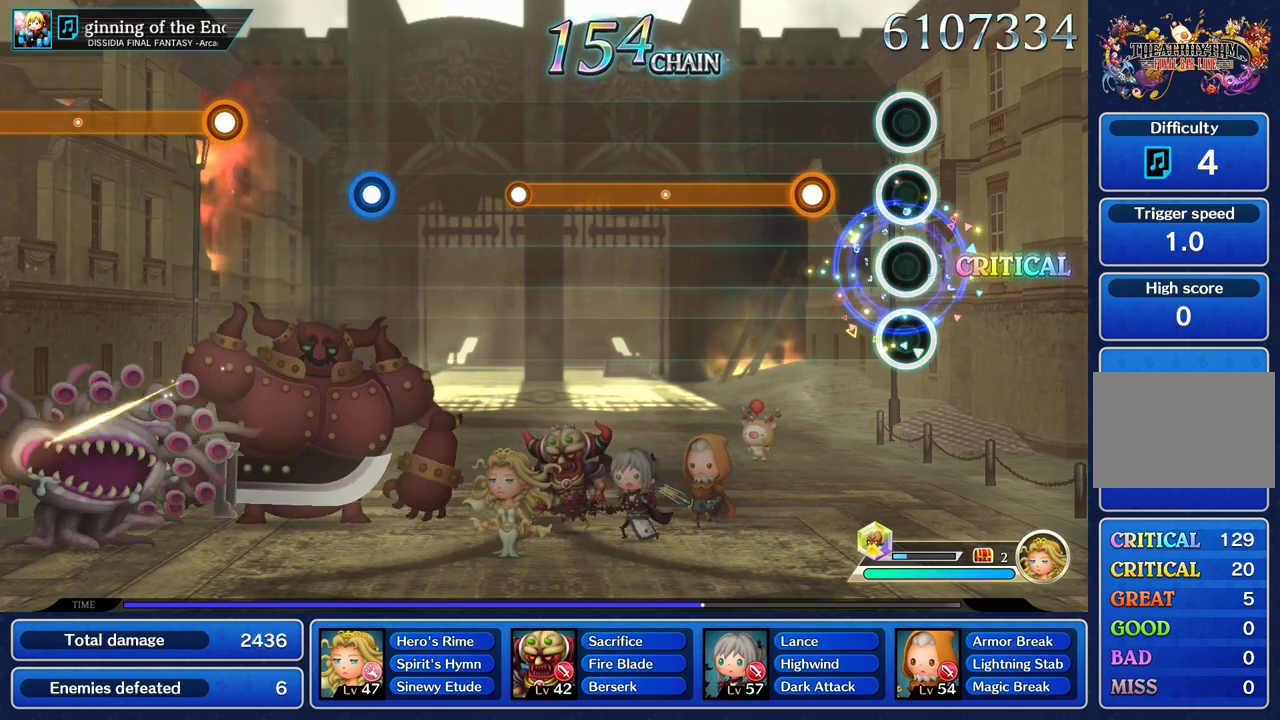
{"dt_ms": 500, "buttons": ["R1"], "left_stick": "center", "right_stick": "center", "events": [[267, "R1", "down"]]}
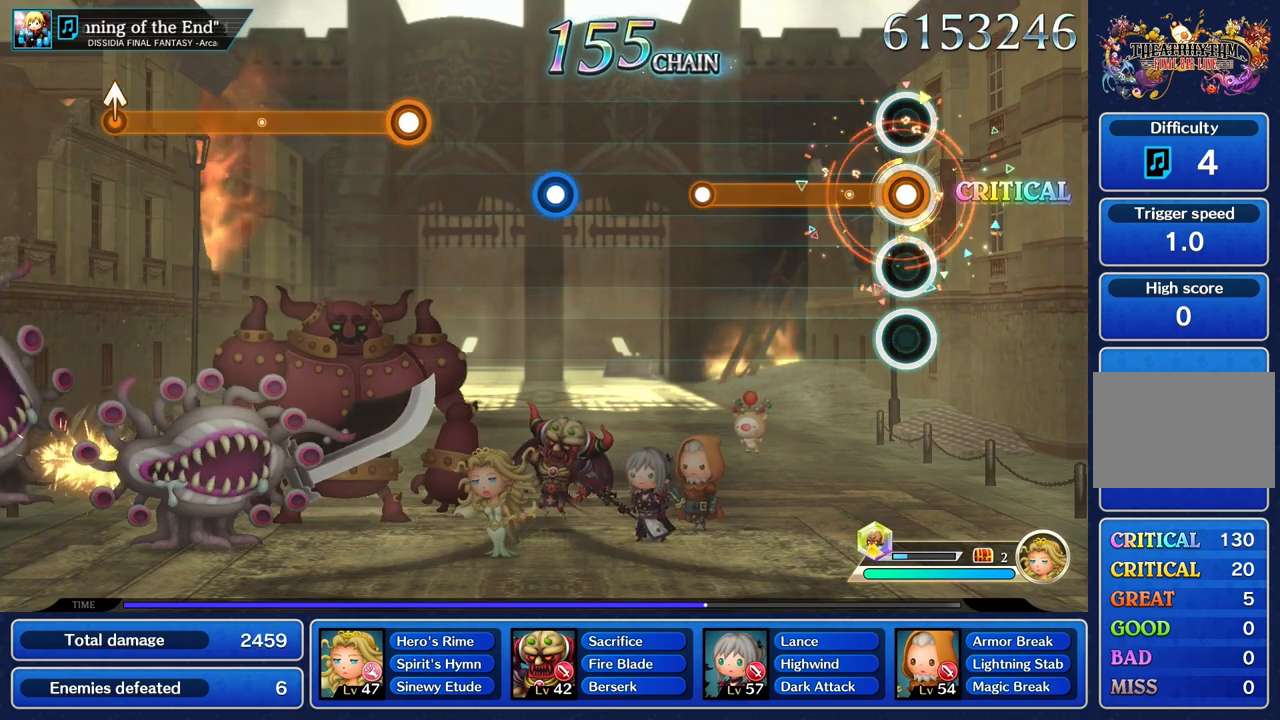
{"dt_ms": 501, "buttons": ["R1"], "left_stick": "center", "right_stick": "center", "events": []}
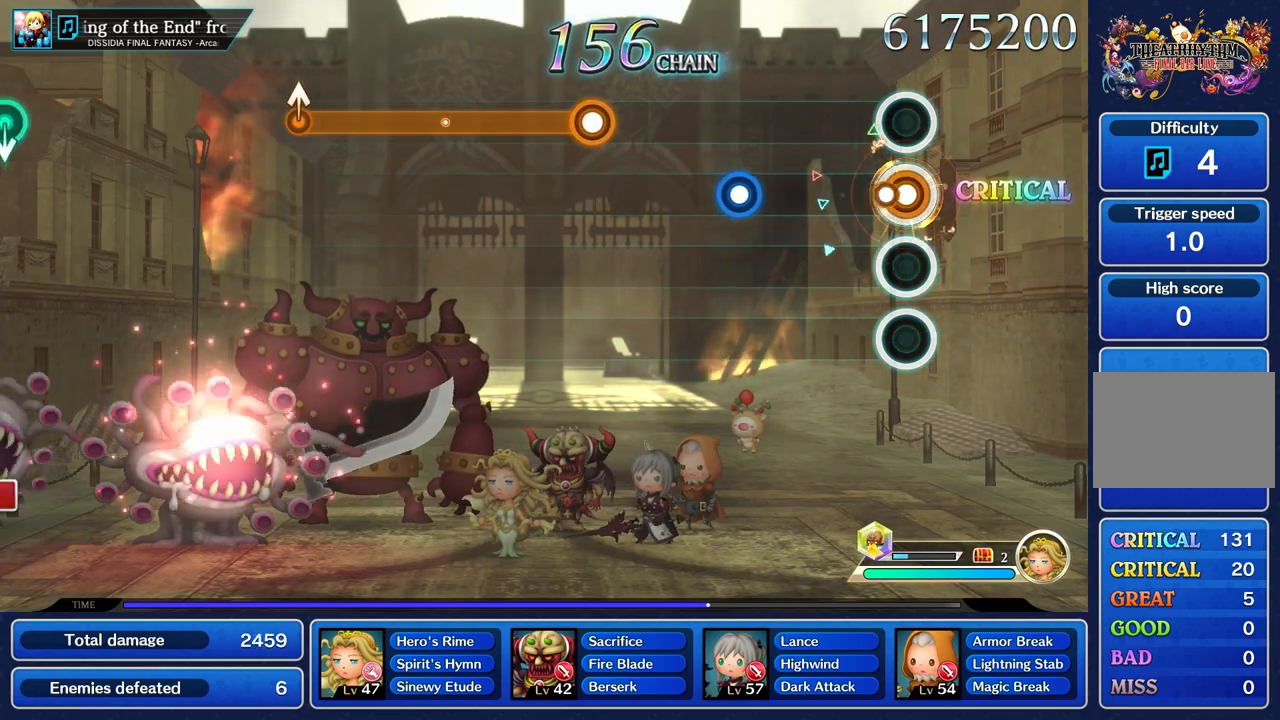
{"dt_ms": 500, "buttons": ["R1"], "left_stick": "center", "right_stick": "center", "events": [[67, "R1", "up"], [484, "R1", "down"]]}
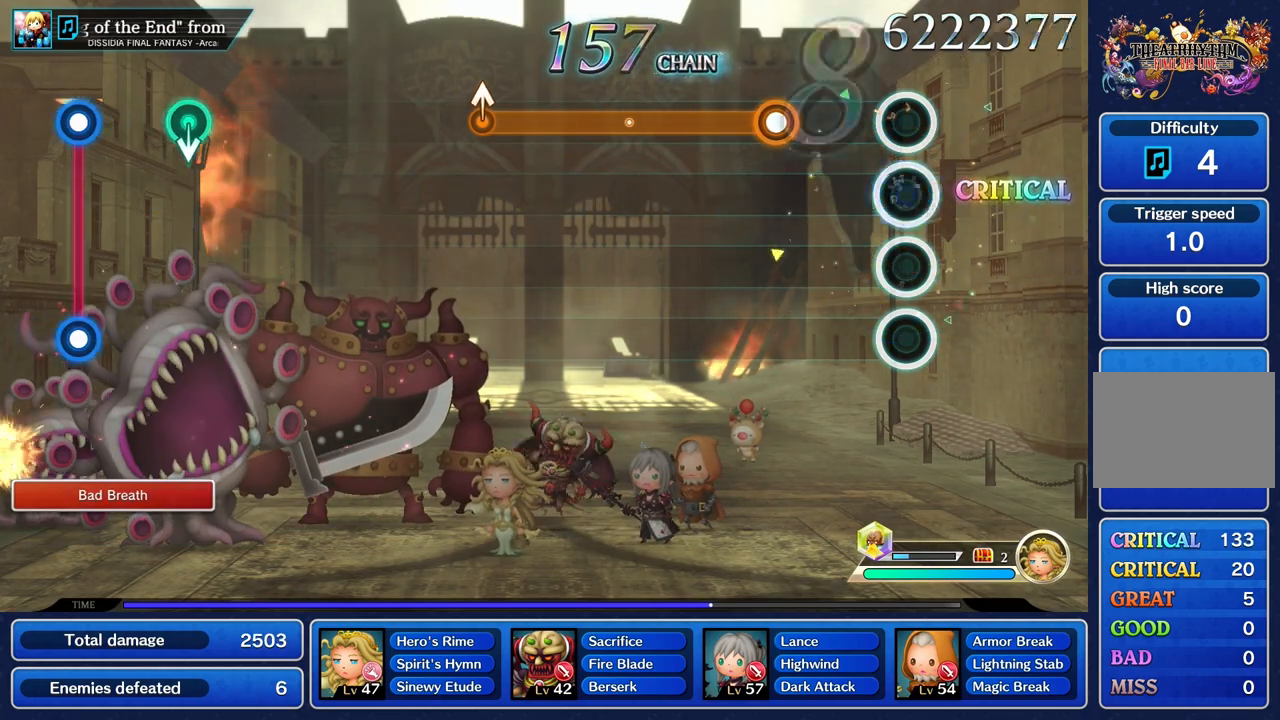
{"dt_ms": 501, "buttons": ["R1"], "left_stick": "center", "right_stick": "center", "events": [[100, "R1", "up"], [384, "R1", "down"]]}
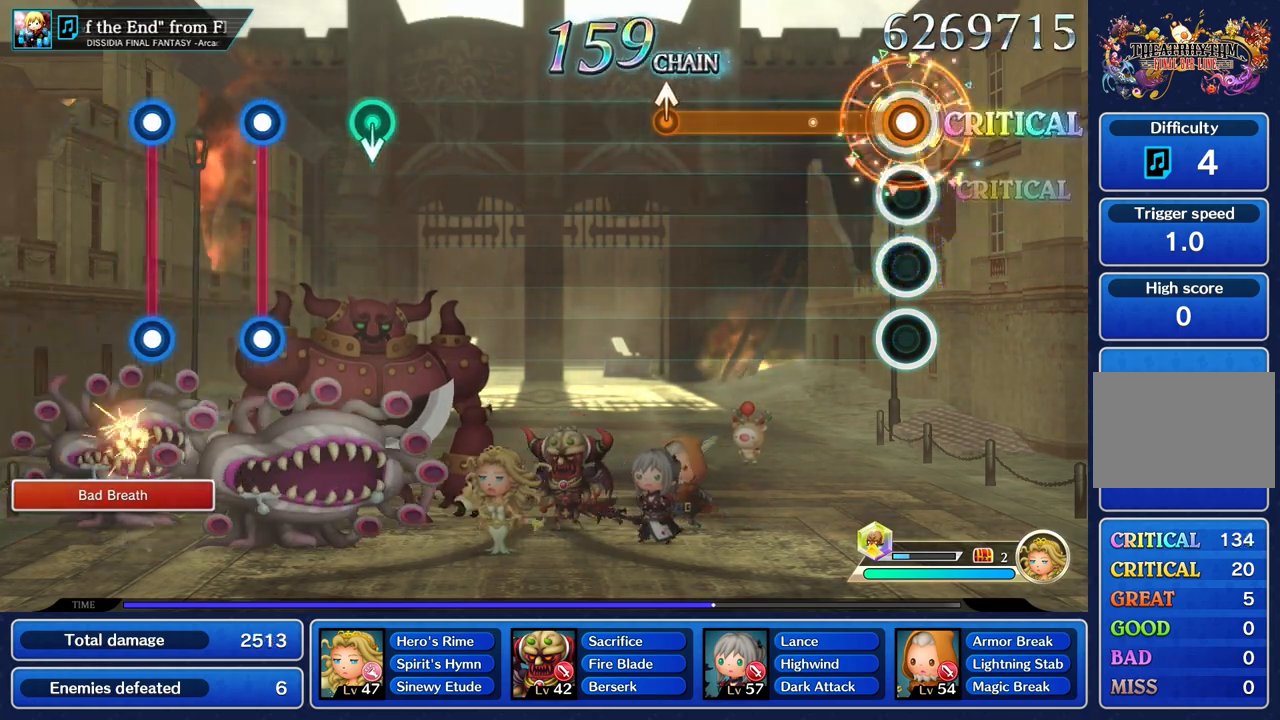
{"dt_ms": 500, "buttons": ["R1"], "left_stick": "center", "right_stick": "center", "events": []}
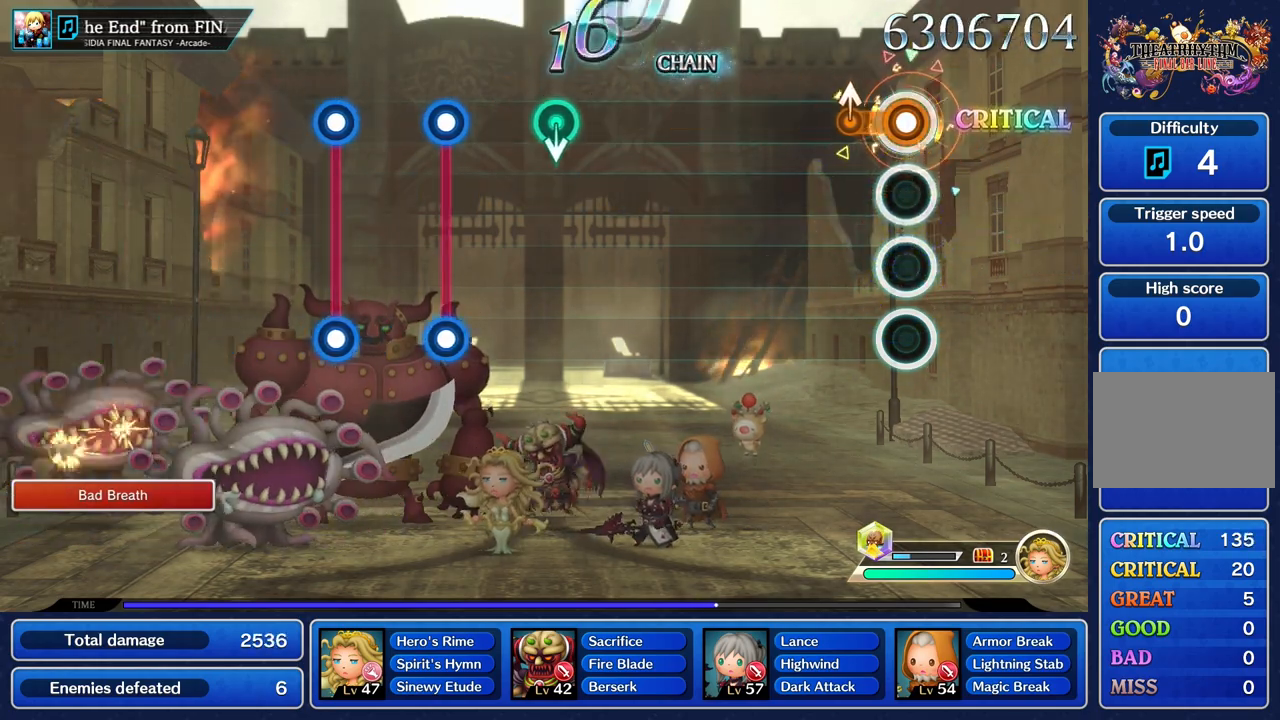
{"dt_ms": 501, "buttons": [], "left_stick": "center", "right_stick": "center", "events": [[167, "left_stick", "up"], [267, "left_stick", "center"], [284, "R1", "up"]]}
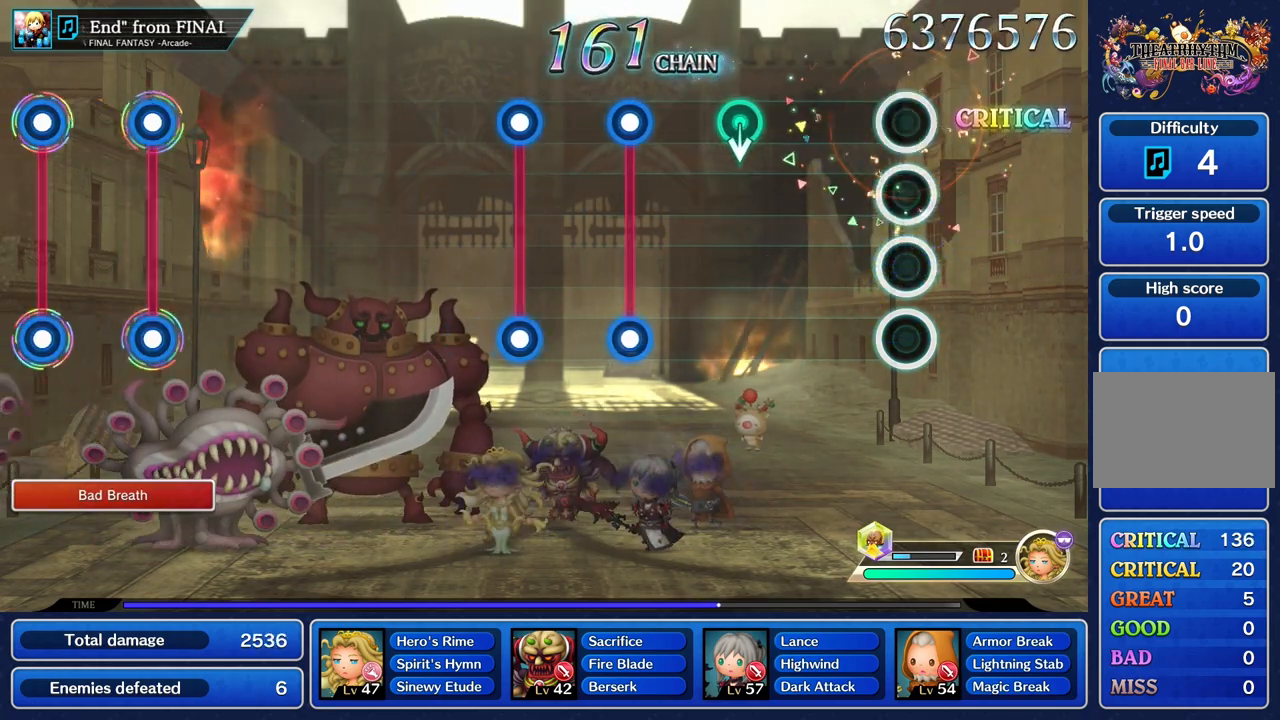
{"dt_ms": 984, "buttons": [], "left_stick": "center", "right_stick": "center"}
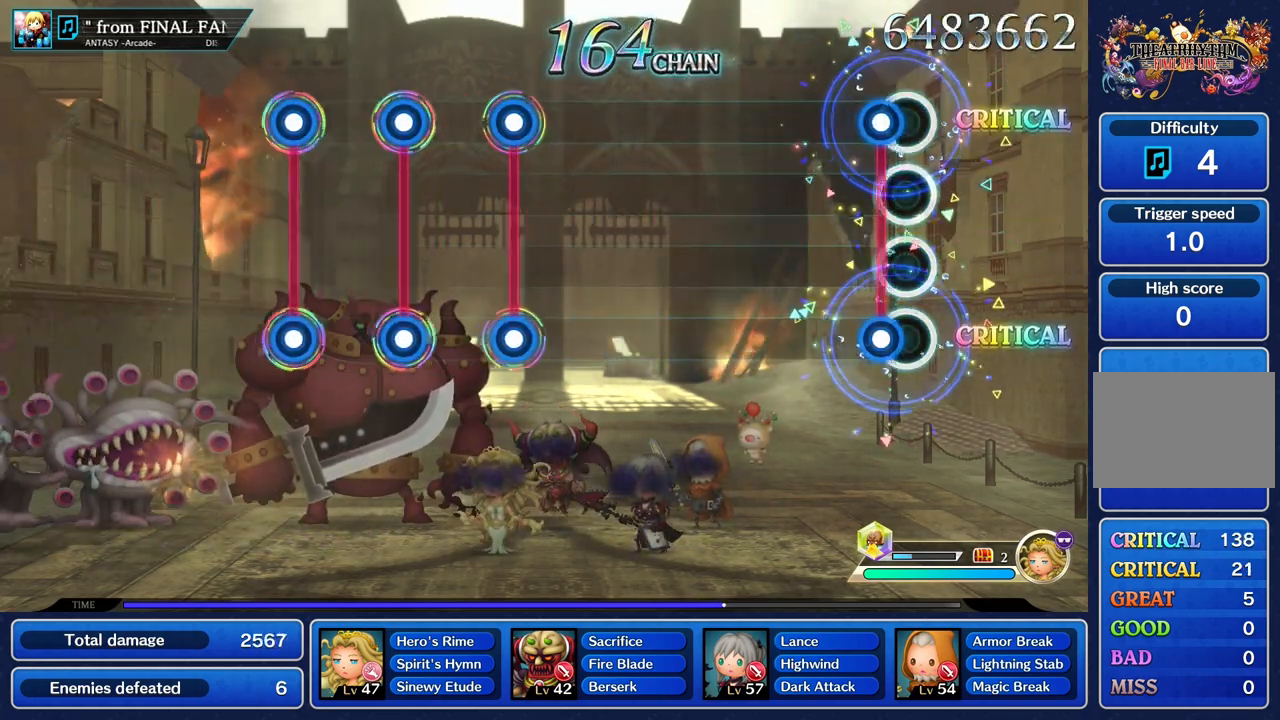
{"dt_ms": 501, "buttons": [], "left_stick": "center", "right_stick": "center", "events": [[50, "L1", "down"], [50, "R1", "down"], [150, "L1", "up"], [150, "R1", "up"]]}
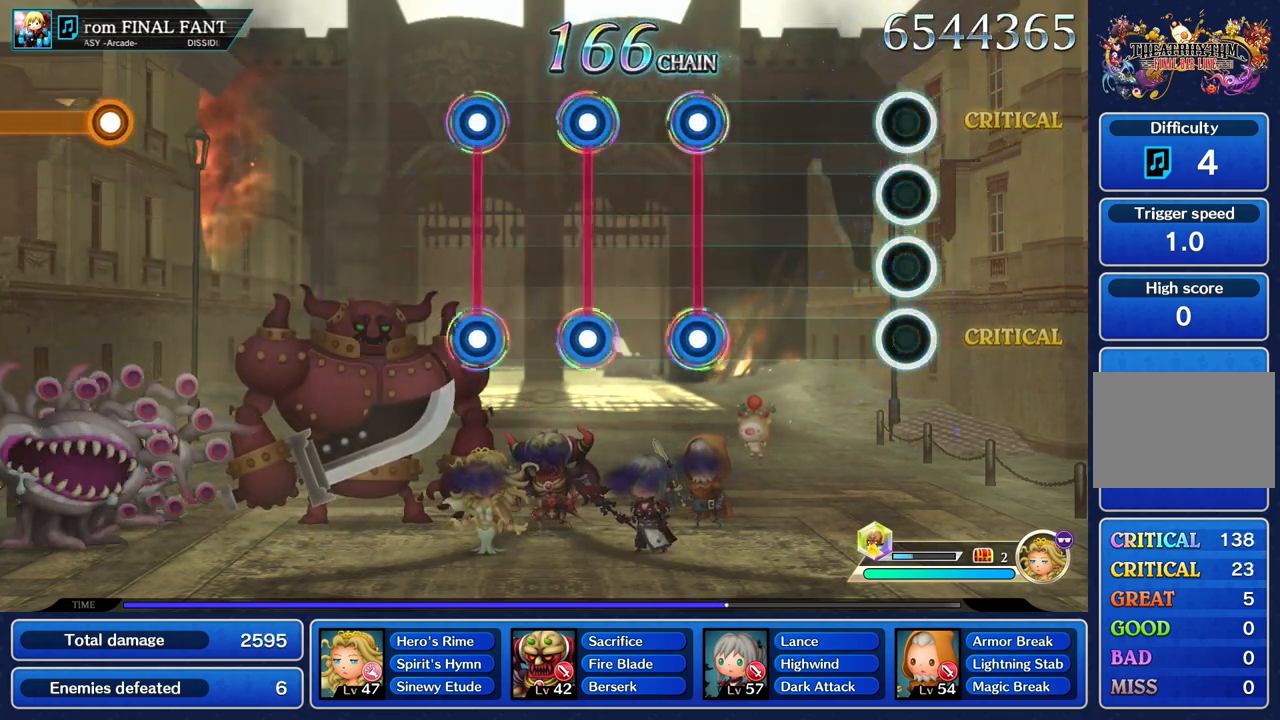
{"dt_ms": 500, "buttons": [], "left_stick": "center", "right_stick": "center", "events": []}
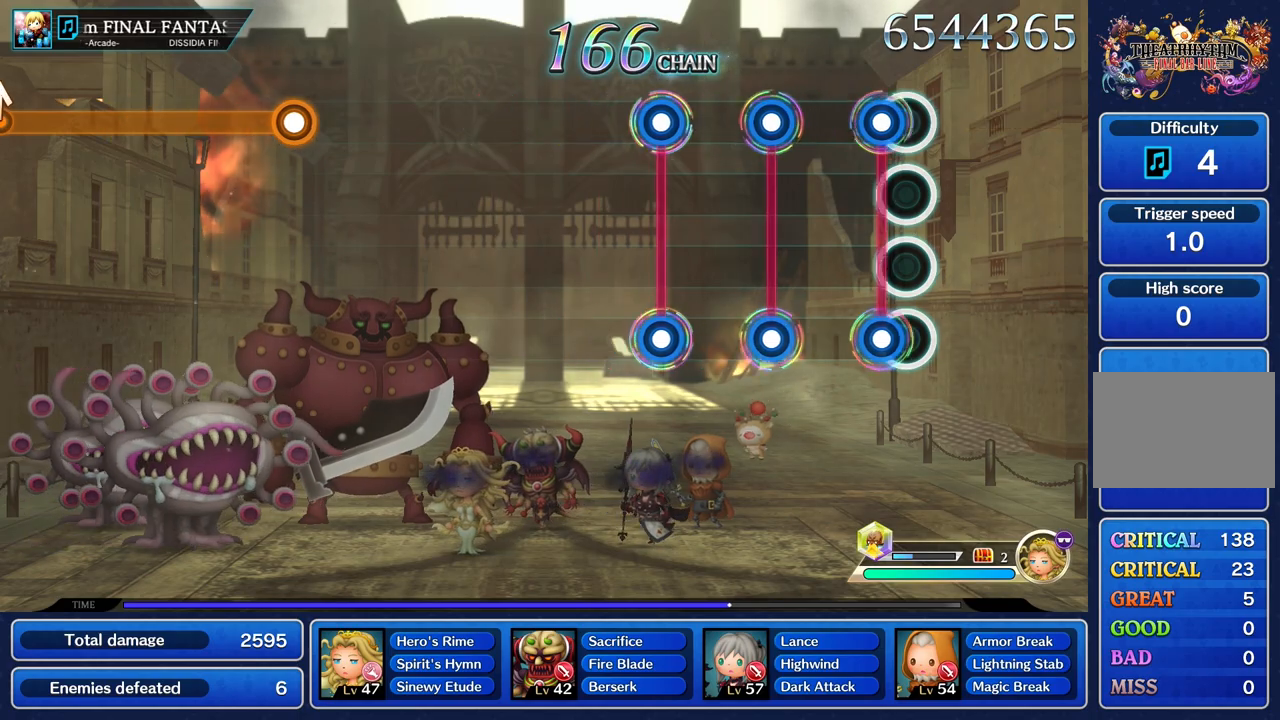
{"dt_ms": 501, "buttons": [], "left_stick": "center", "right_stick": "center", "events": [[67, "L1", "down"], [67, "R1", "down"], [184, "R1", "up"], [200, "L1", "up"], [384, "L1", "down"], [384, "R1", "down"], [501, "L1", "up"], [501, "R1", "up"]]}
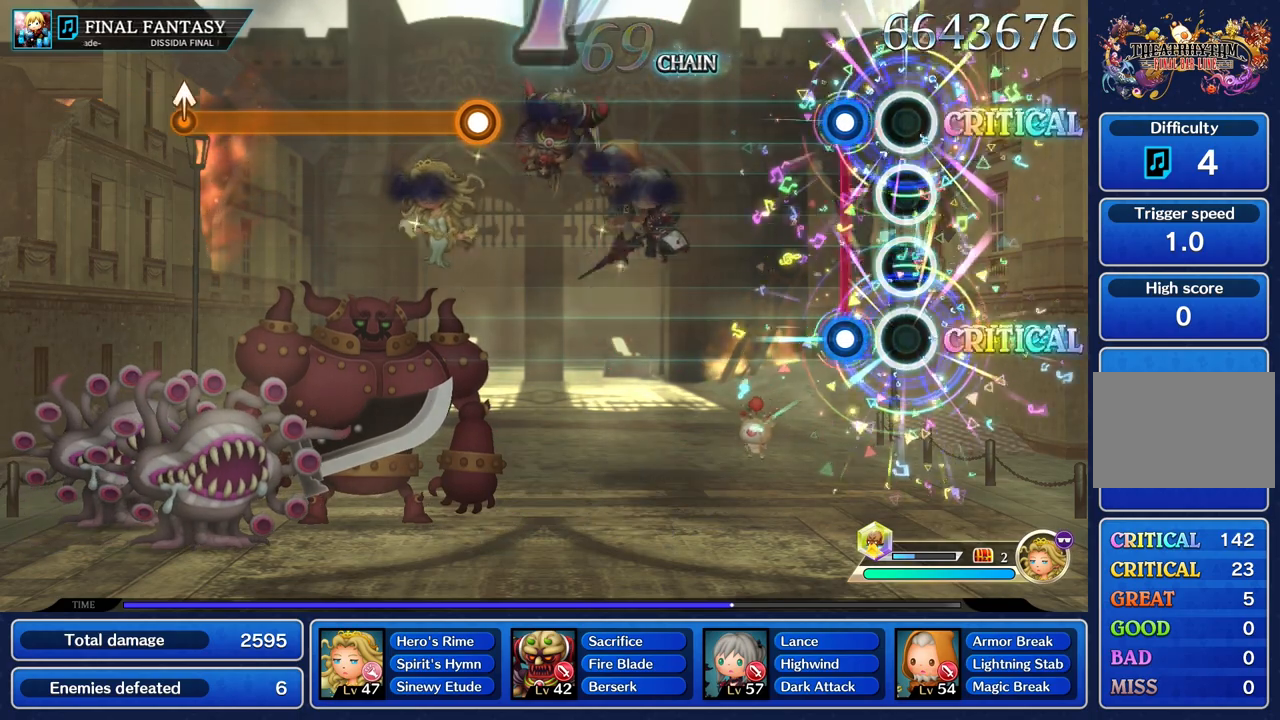
{"dt_ms": 500, "buttons": [], "left_stick": "center", "right_stick": "center", "events": [[133, "L1", "down"], [150, "R1", "down"], [250, "L1", "up"], [267, "R1", "up"]]}
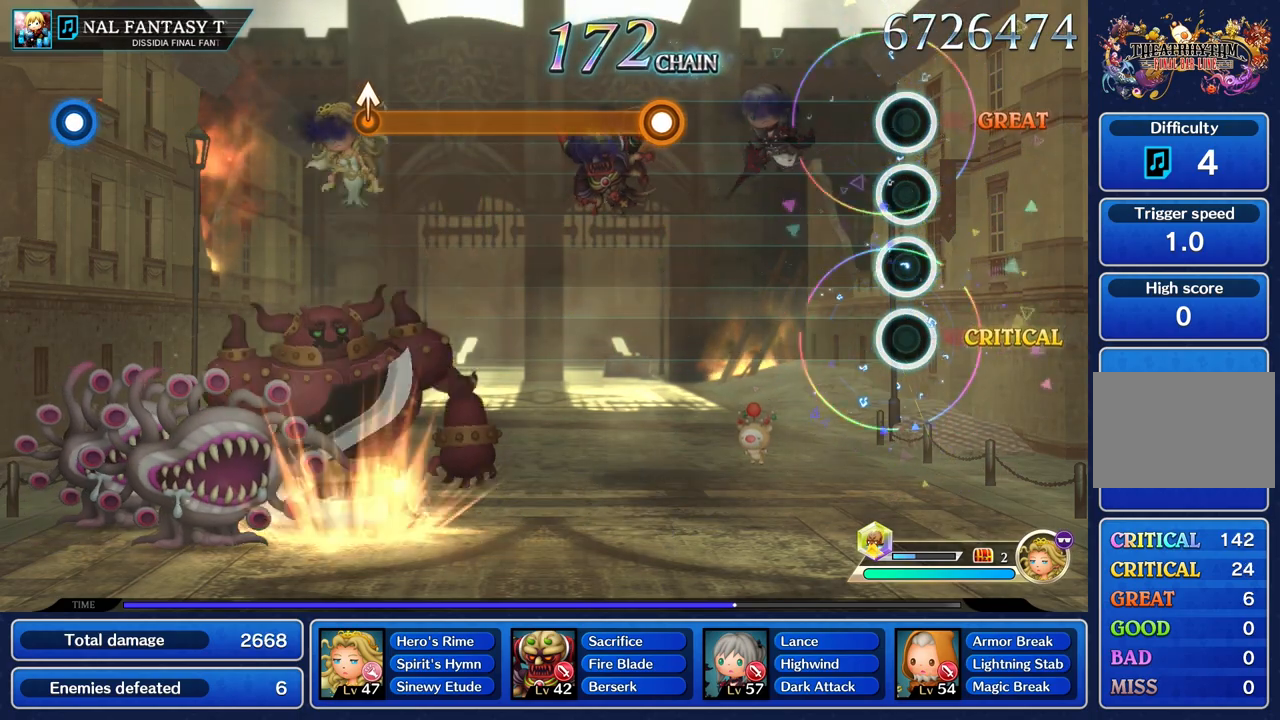
{"dt_ms": 501, "buttons": [], "left_stick": "center", "right_stick": "center", "events": []}
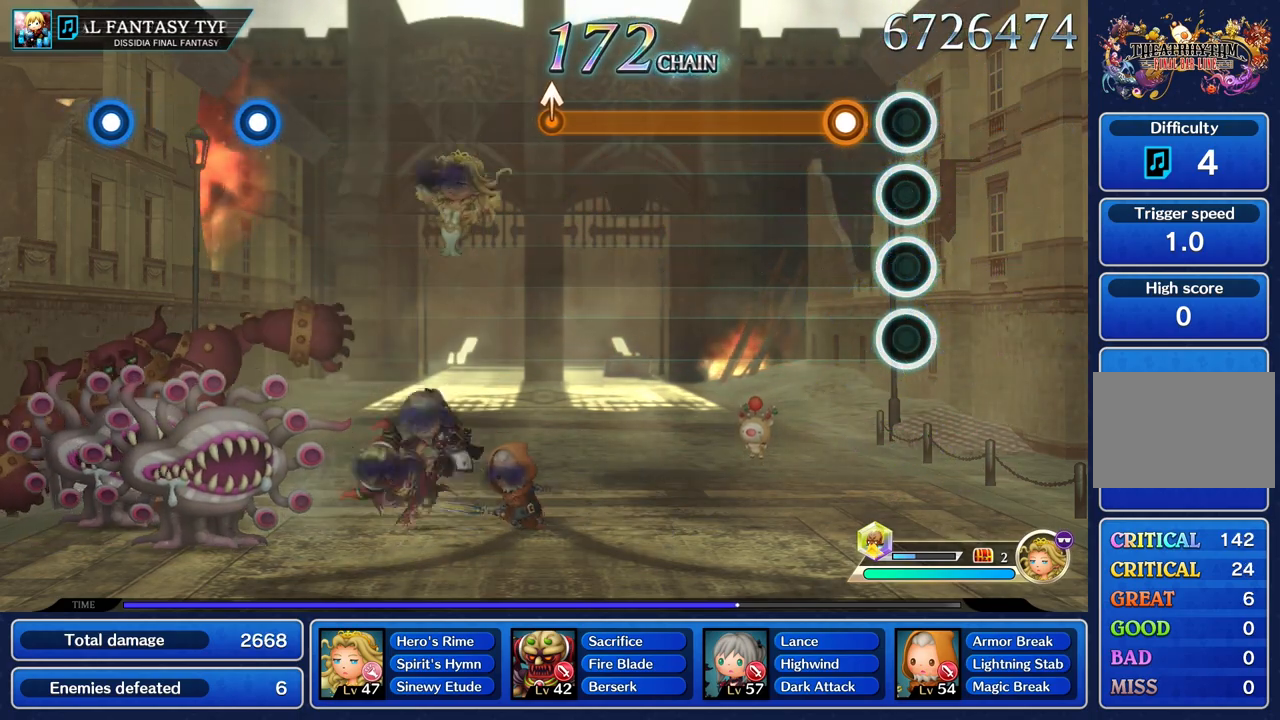
{"dt_ms": 500, "buttons": ["R1"], "left_stick": "center", "right_stick": "center", "events": [[183, "R1", "down"]]}
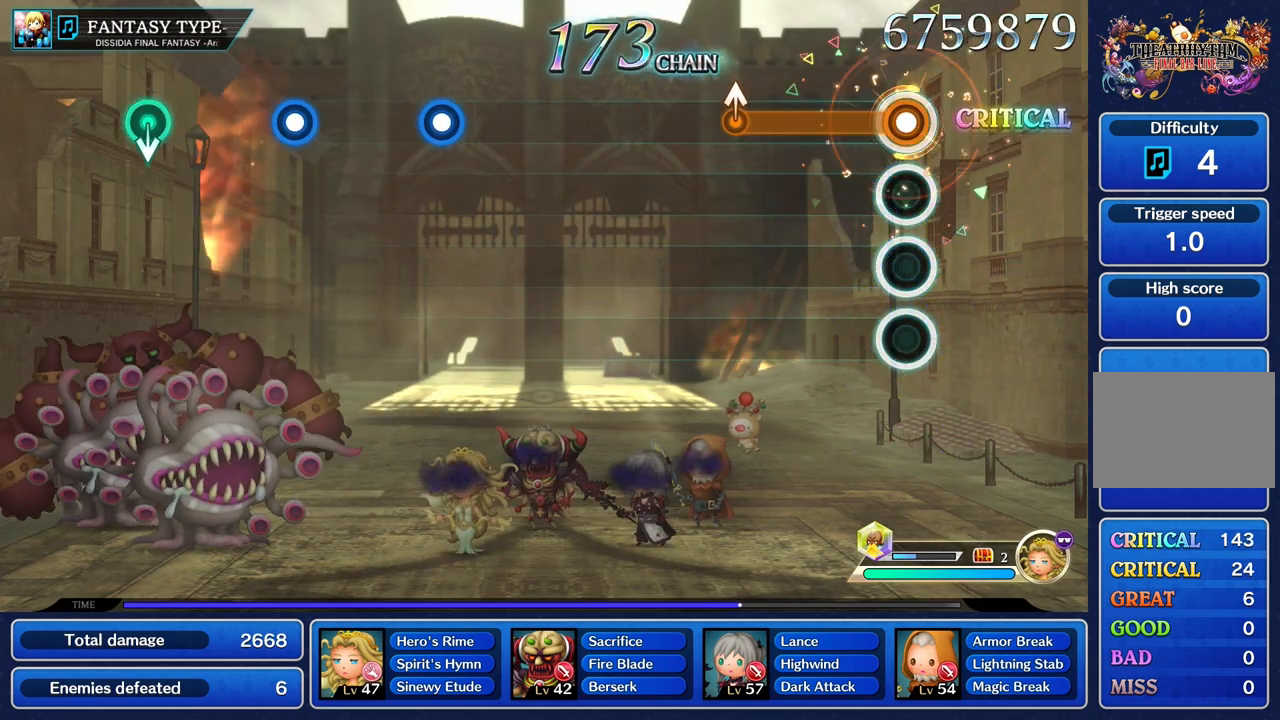
{"dt_ms": 501, "buttons": ["R1"], "left_stick": "up", "right_stick": "center", "events": [[451, "left_stick", "up"]]}
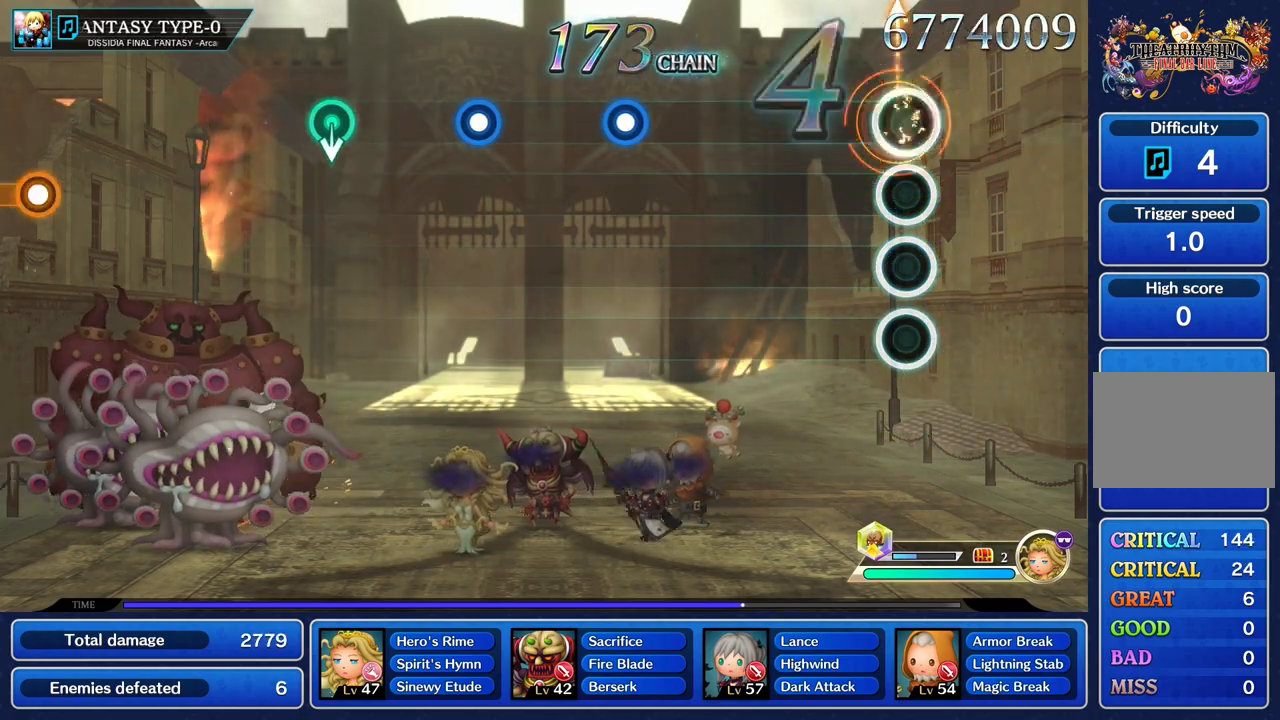
{"dt_ms": 500, "buttons": [], "left_stick": "center", "right_stick": "center", "events": [[66, "left_stick", "center"], [116, "R1", "up"]]}
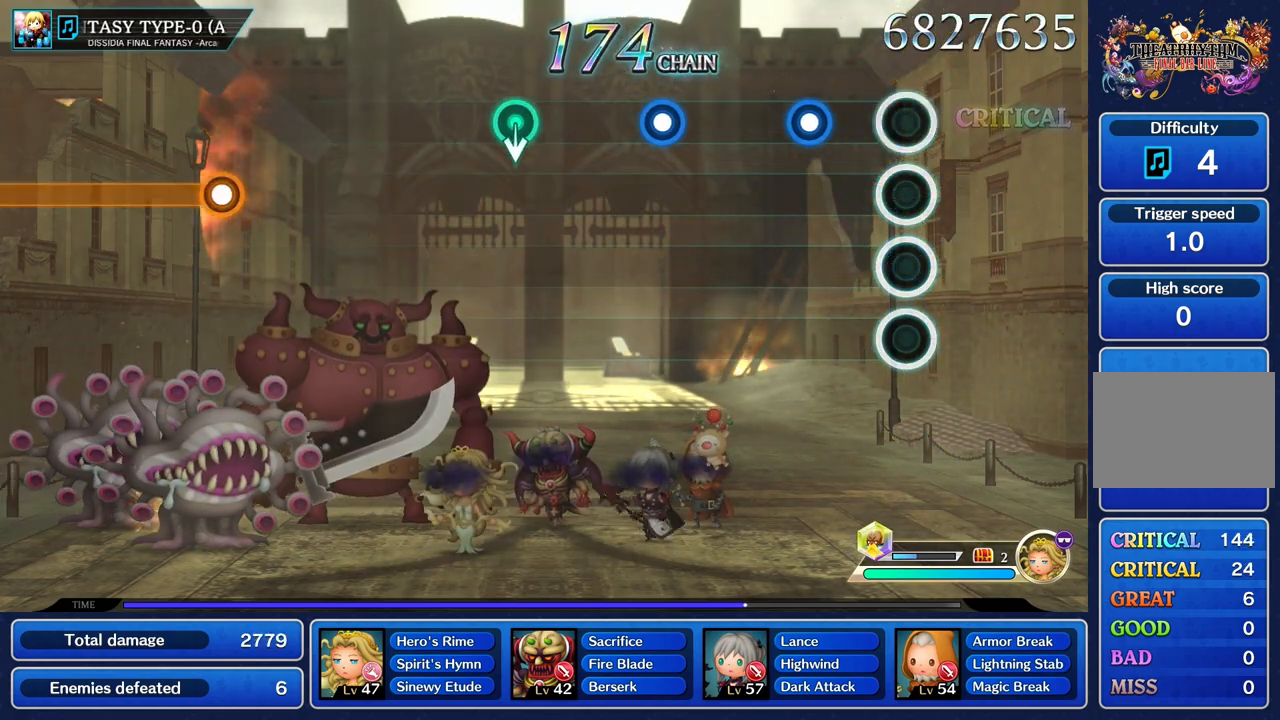
{"dt_ms": 501, "buttons": [], "left_stick": "center", "right_stick": "center", "events": [[267, "R1", "down"], [401, "R1", "up"]]}
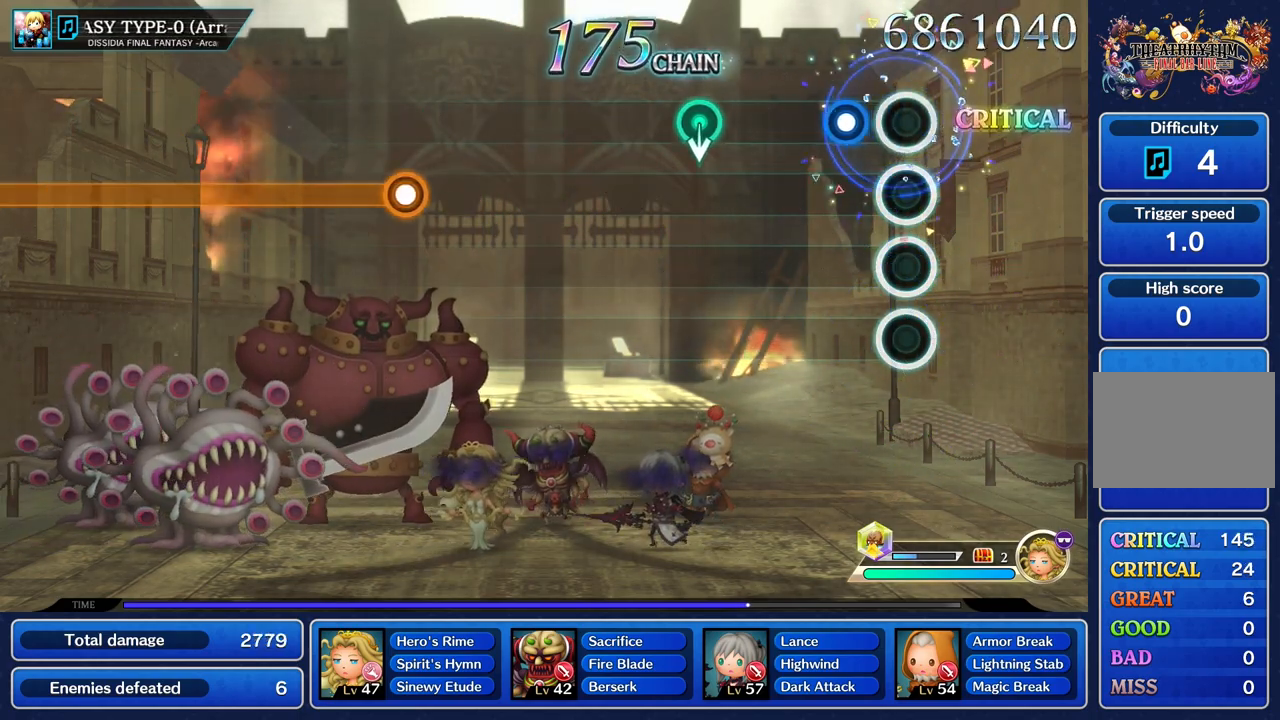
{"dt_ms": 500, "buttons": [], "left_stick": "center", "right_stick": "center", "events": [[183, "R1", "down"], [300, "R1", "up"]]}
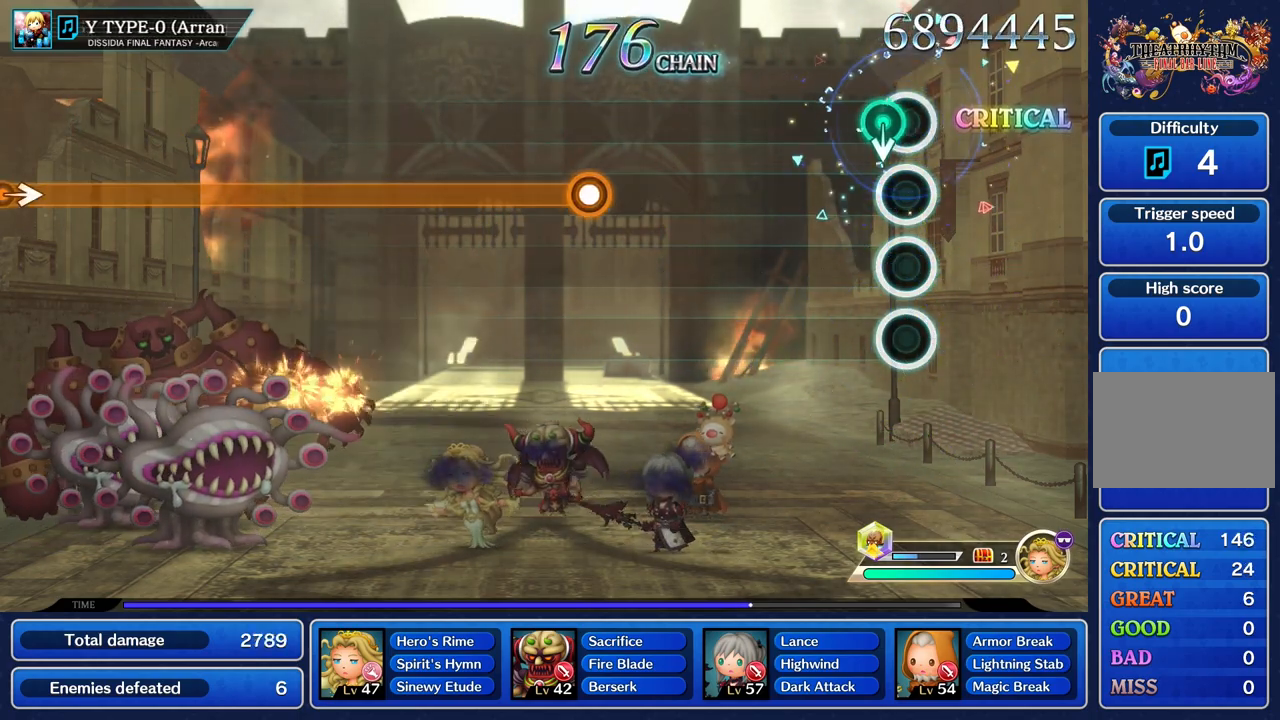
{"dt_ms": 501, "buttons": [], "left_stick": "center", "right_stick": "center", "events": [[84, "left_stick", "down"], [267, "left_stick", "center"]]}
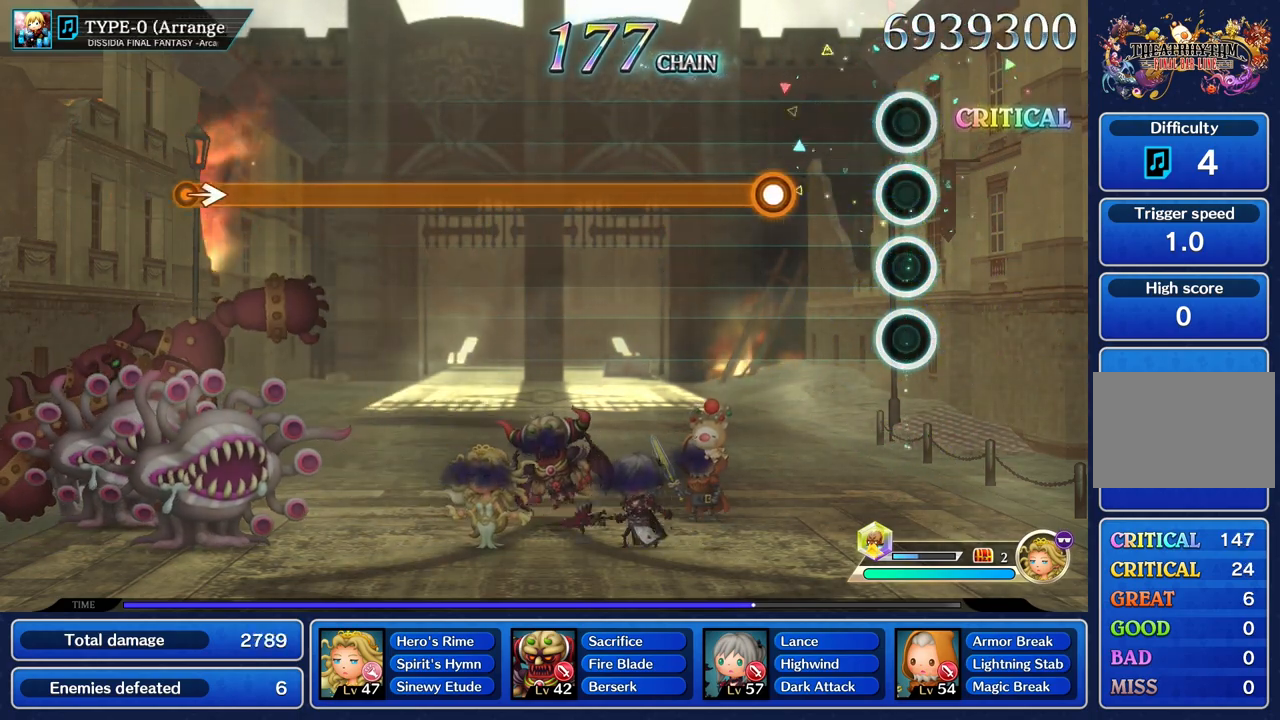
{"dt_ms": 500, "buttons": ["R1"], "left_stick": "center", "right_stick": "center", "events": [[383, "R1", "down"]]}
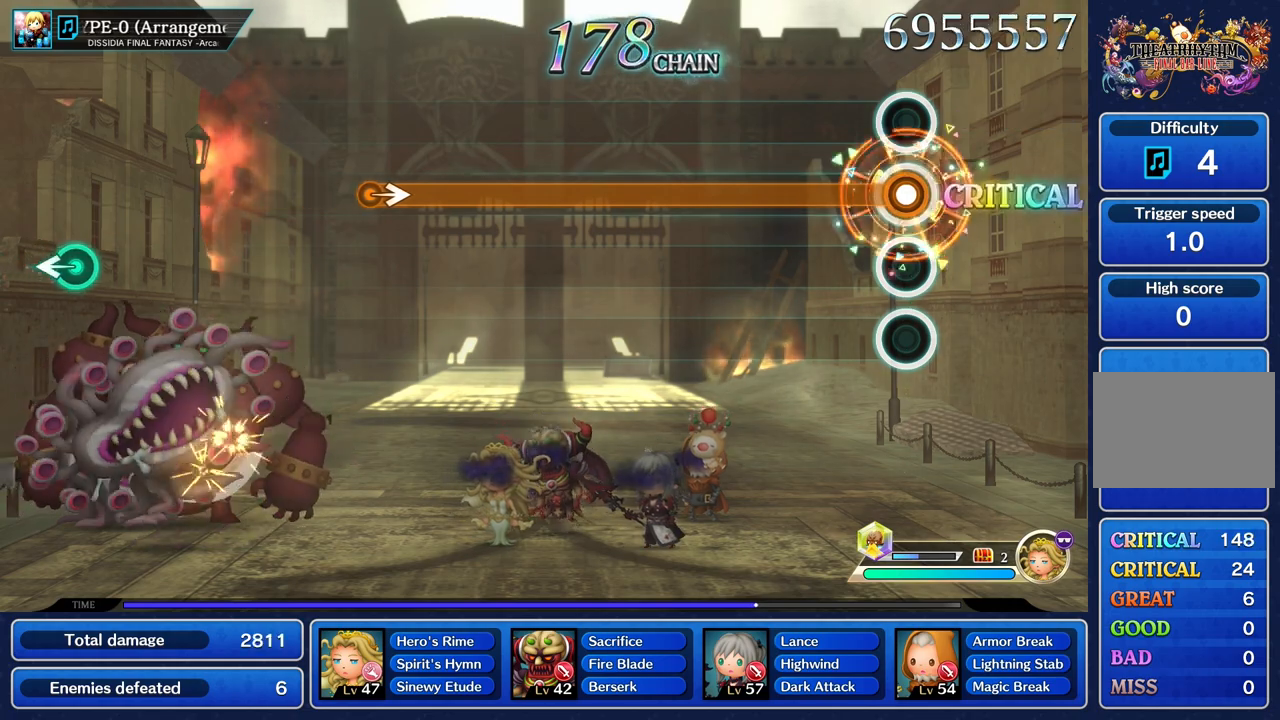
{"dt_ms": 501, "buttons": ["R1"], "left_stick": "center", "right_stick": "center", "events": []}
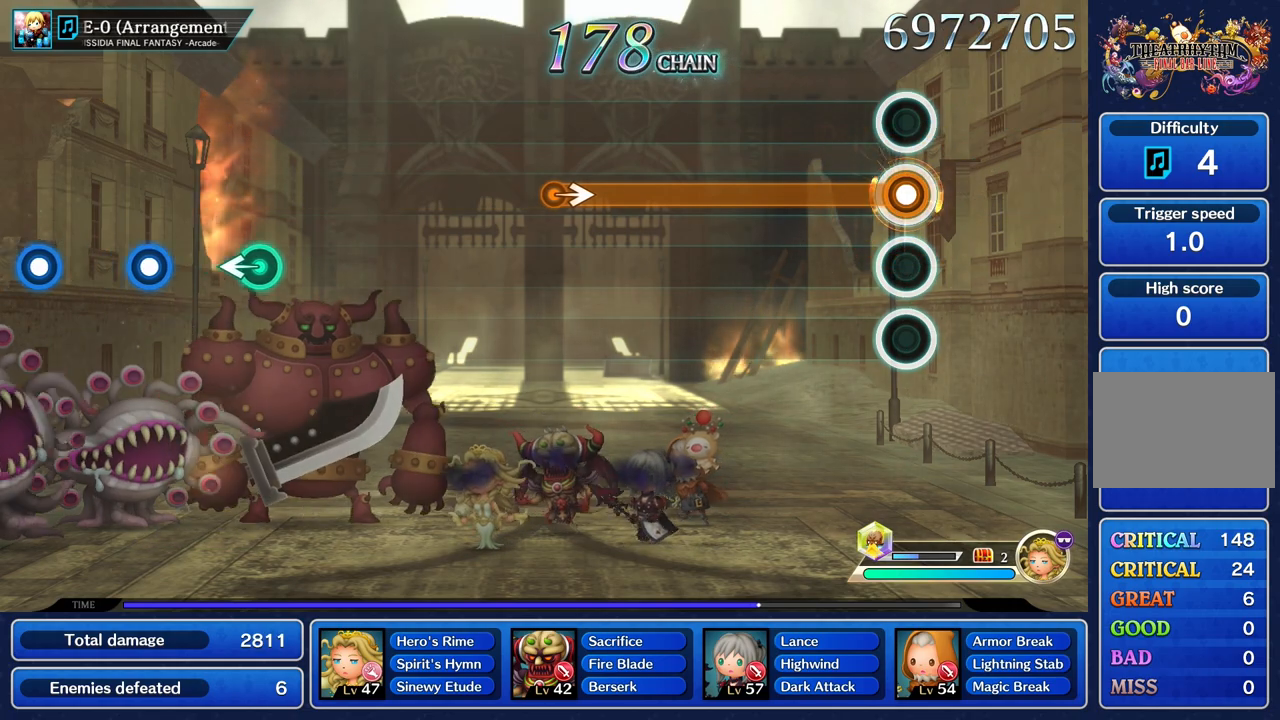
{"dt_ms": 500, "buttons": ["R1"], "left_stick": "center", "right_stick": "center", "events": []}
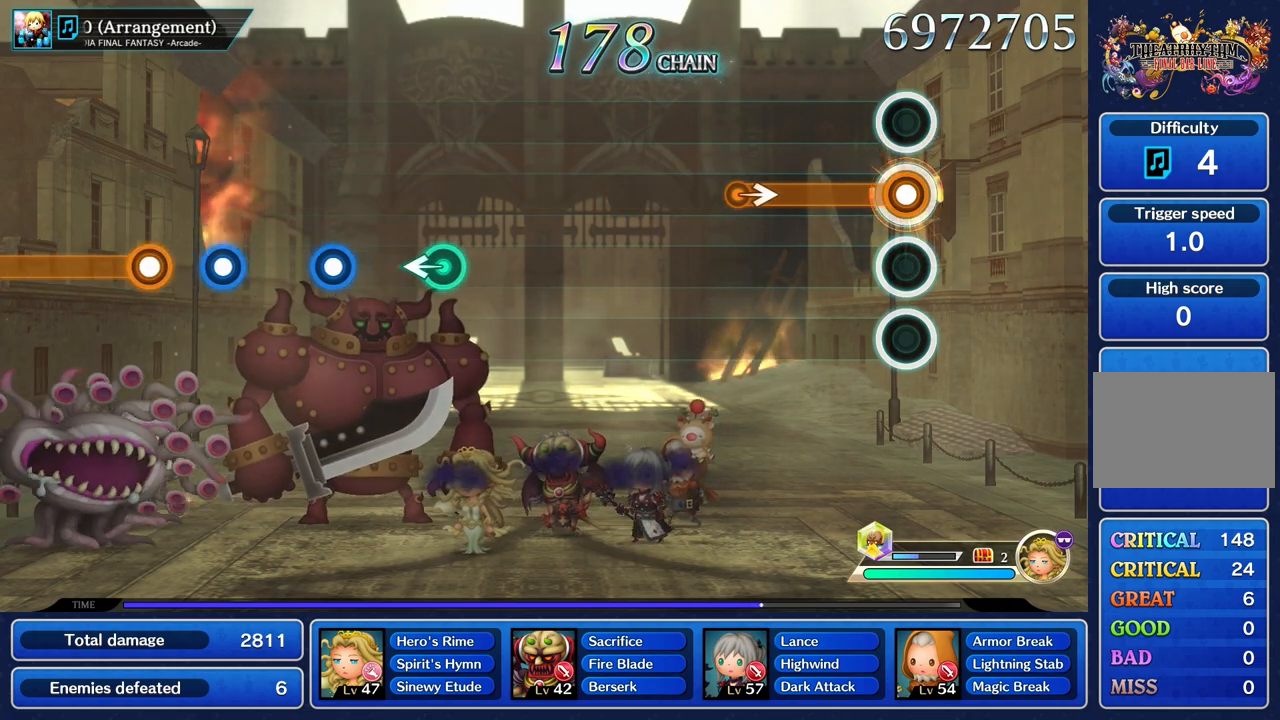
{"dt_ms": 501, "buttons": ["R1"], "left_stick": "right", "right_stick": "center", "events": [[467, "left_stick", "right"]]}
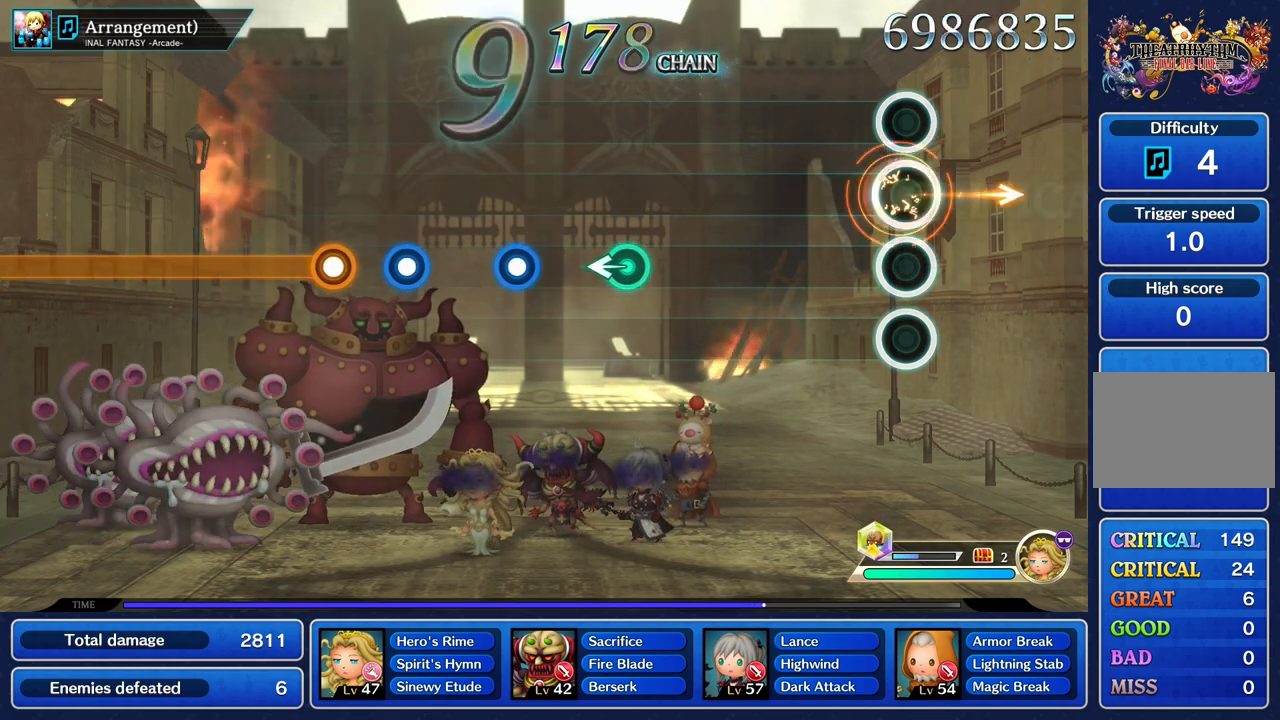
{"dt_ms": 500, "buttons": [], "left_stick": "center", "right_stick": "center", "events": [[100, "R1", "up"], [100, "left_stick", "center"]]}
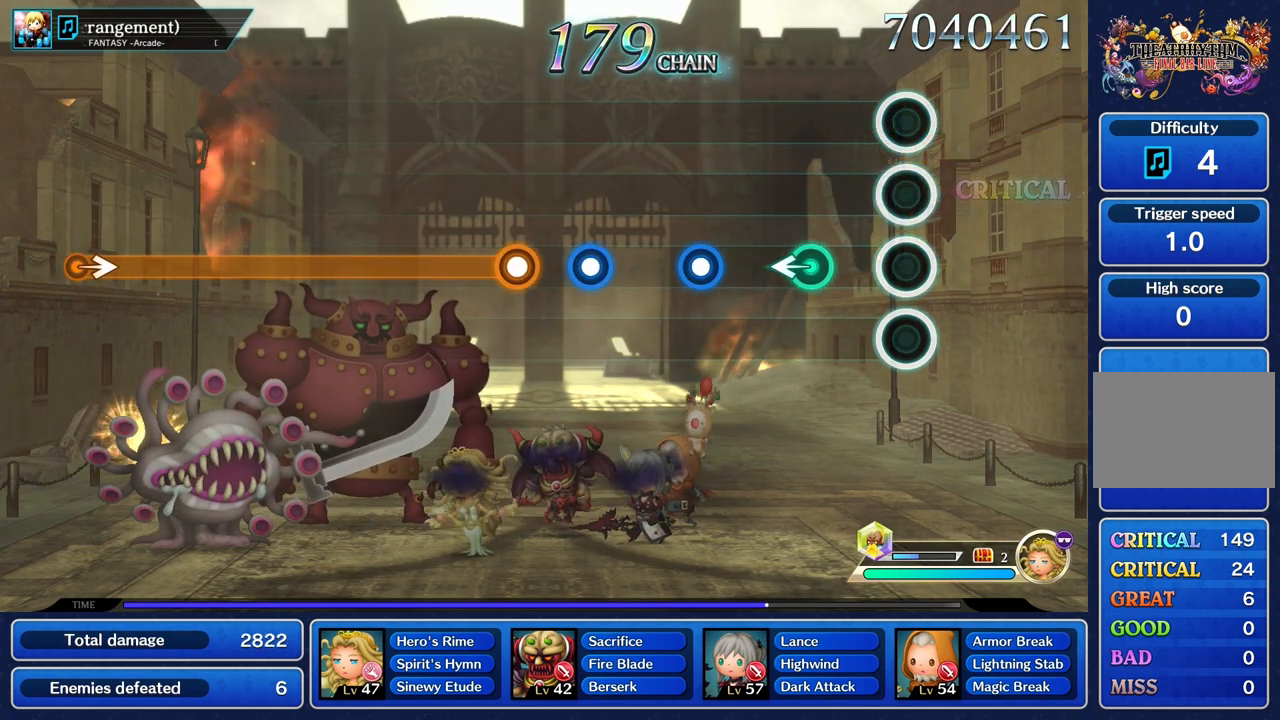
{"dt_ms": 501, "buttons": [], "left_stick": "center", "right_stick": "center", "events": [[267, "left_stick", "left"], [401, "left_stick", "center"]]}
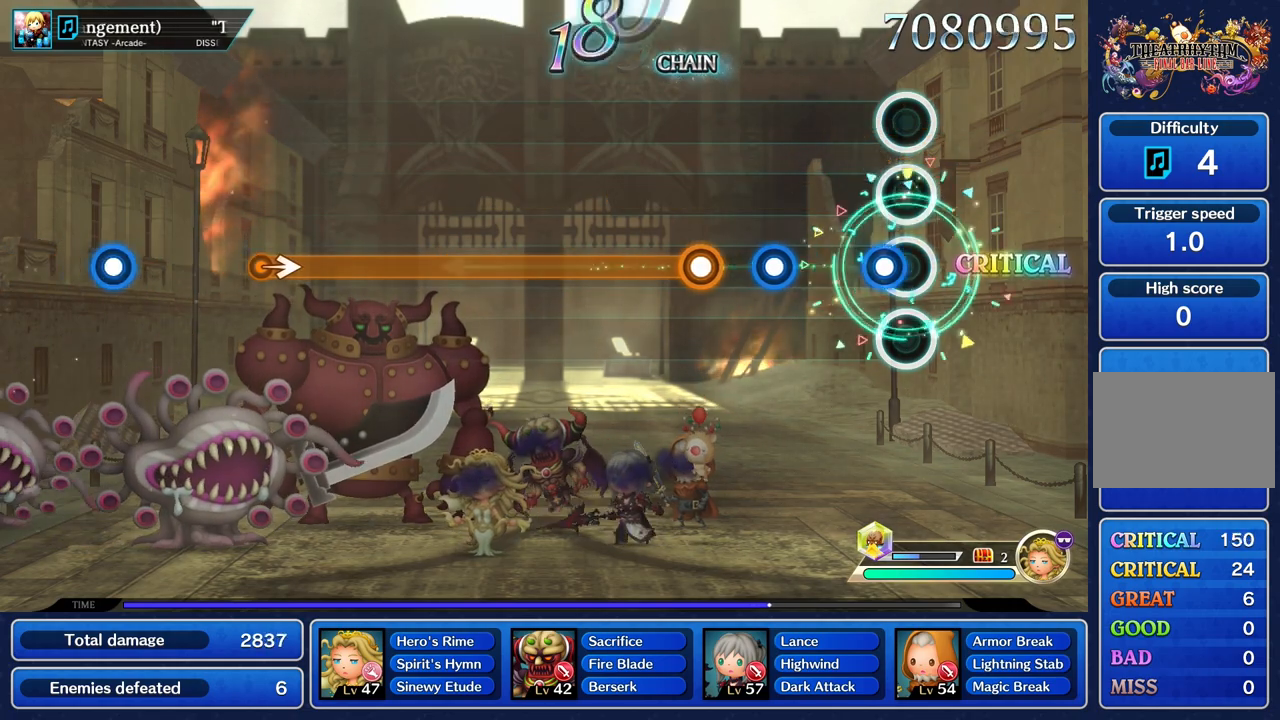
{"dt_ms": 500, "buttons": [], "left_stick": "center", "right_stick": "center", "events": [[100, "R1", "down"], [217, "R1", "up"], [367, "R1", "down"], [467, "R1", "up"]]}
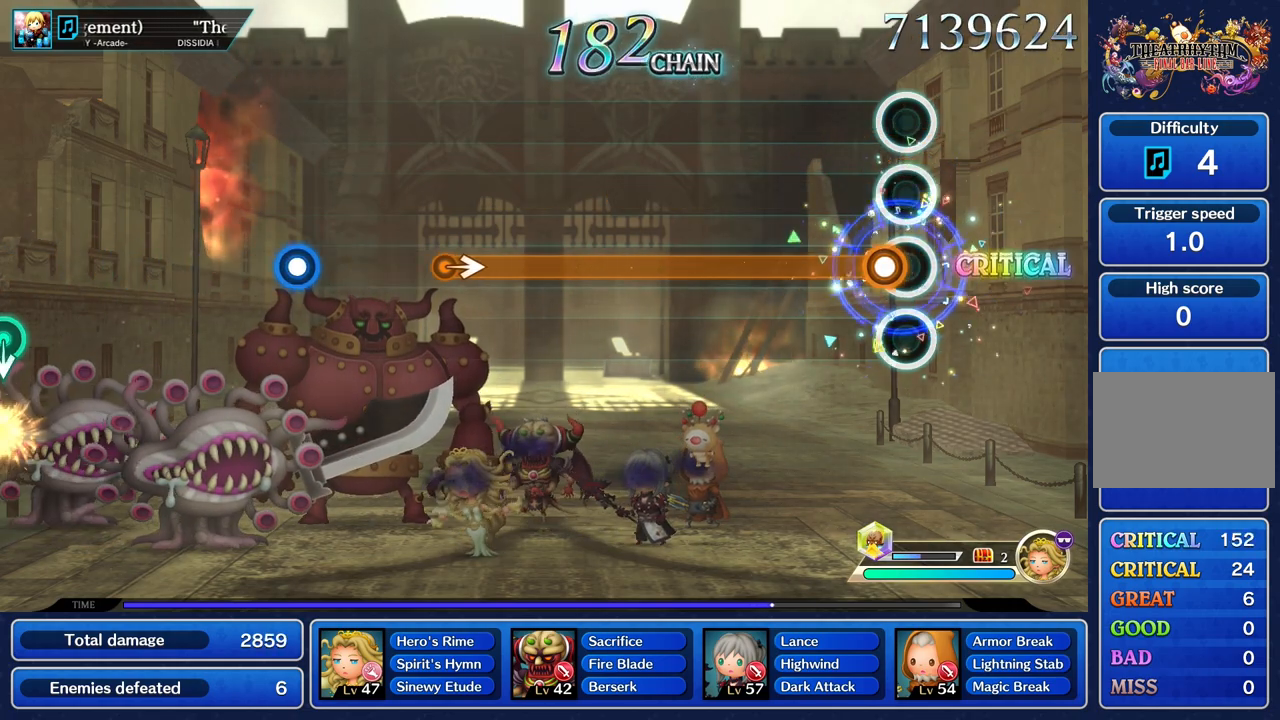
{"dt_ms": 501, "buttons": ["R1"], "left_stick": "center", "right_stick": "center", "events": [[100, "R1", "down"]]}
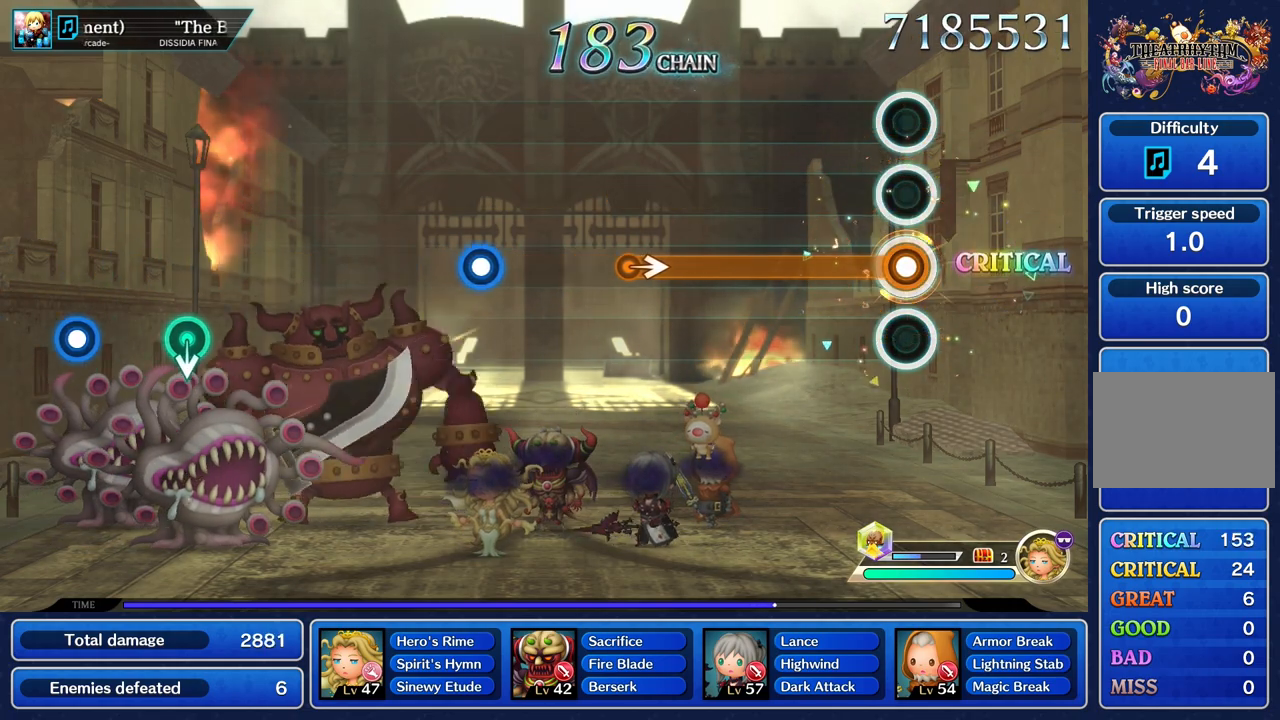
{"dt_ms": 500, "buttons": ["R1"], "left_stick": "center", "right_stick": "center", "events": []}
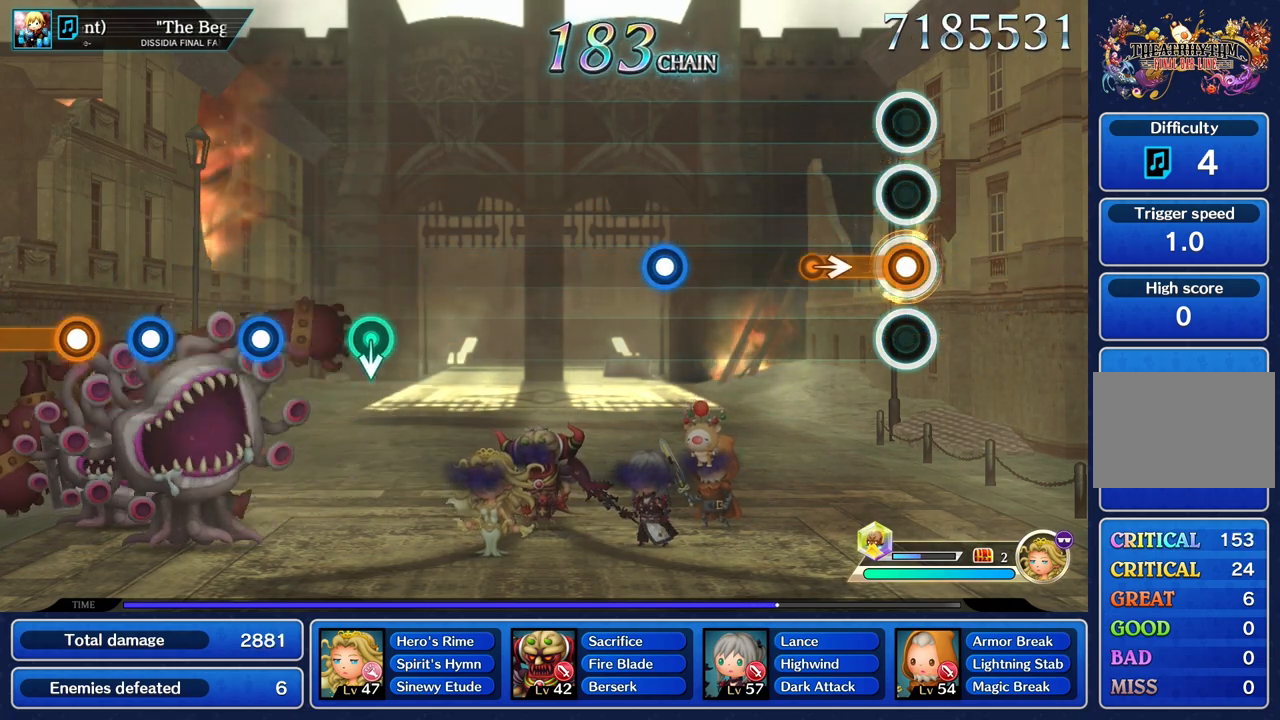
{"dt_ms": 501, "buttons": [], "left_stick": "center", "right_stick": "center", "events": [[250, "left_stick", "right"], [350, "R1", "up"], [401, "left_stick", "center"]]}